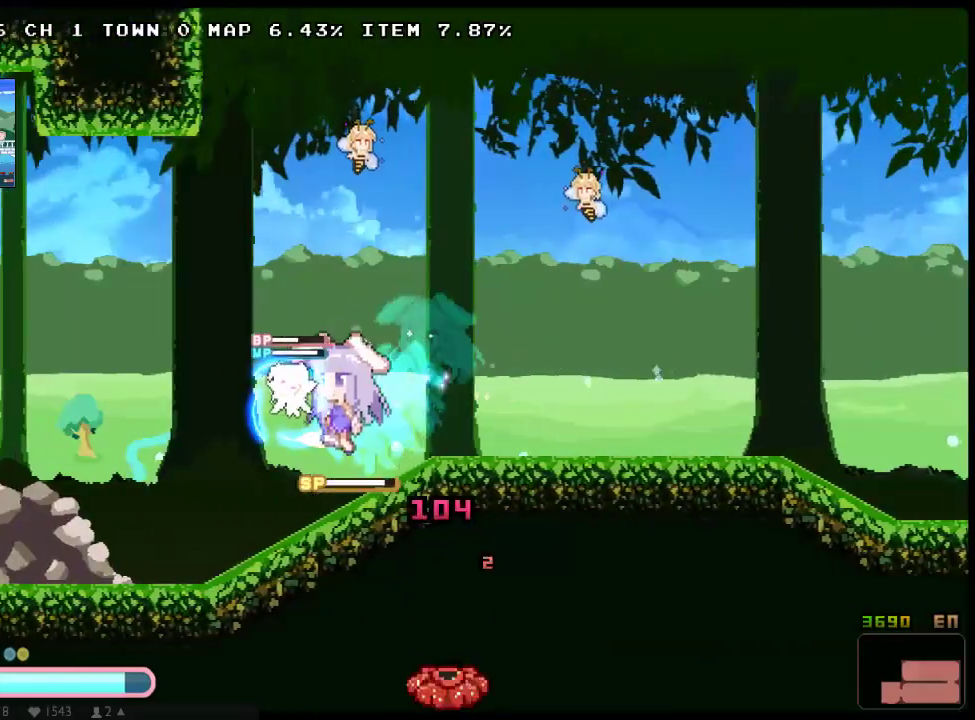
Gameplay with a controller (Xbox layout); each line is a JSON object with the inputs held at the frame after it. "button_events" lists button changes between this image and that frame as [ms after this image, input, new state], when the widget could be followed in between (sticks are given only as held states). Not read: B DPAD_UP HOME L3 R3 SELECT START.
{"buttons": ["A", "X", "DPAD_DOWN", "DPAD_LEFT"], "left_stick": "center", "right_stick": "center", "button_events": [[83, "Y", "down"], [217, "A", "up"], [300, "DPAD_DOWN", "up"], [317, "A", "down"], [400, "A", "up"], [417, "DPAD_DOWN", "down"], [417, "Y", "up"], [500, "A", "down"]]}
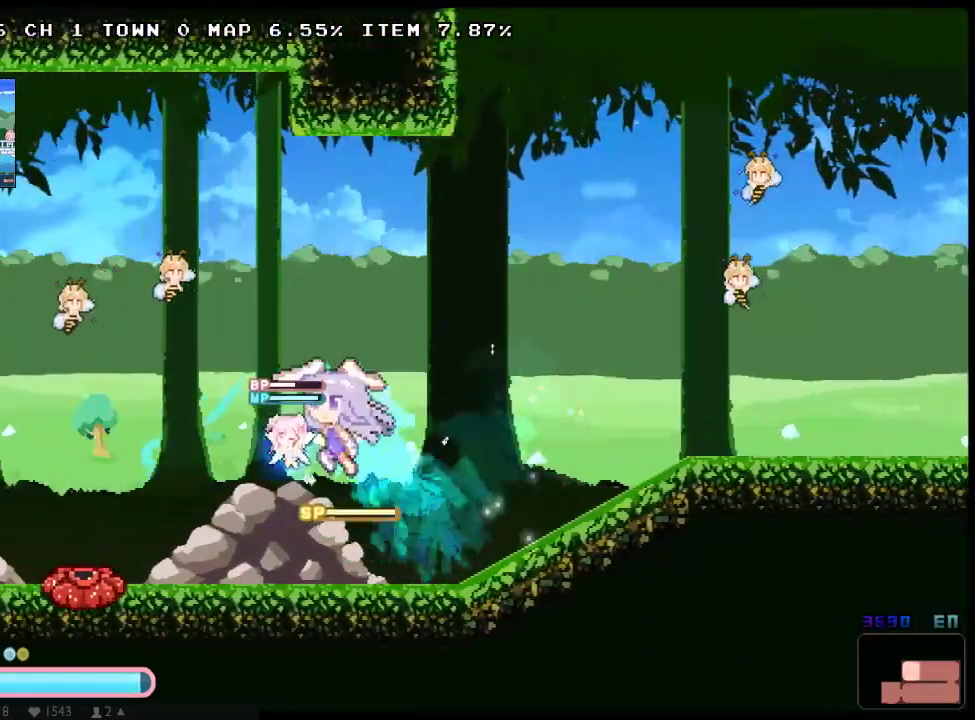
{"buttons": ["X", "DPAD_LEFT"], "left_stick": "center", "right_stick": "center", "button_events": [[33, "Y", "down"], [100, "A", "up"], [183, "DPAD_DOWN", "up"], [233, "X", "up"], [317, "X", "down"], [317, "Y", "up"]]}
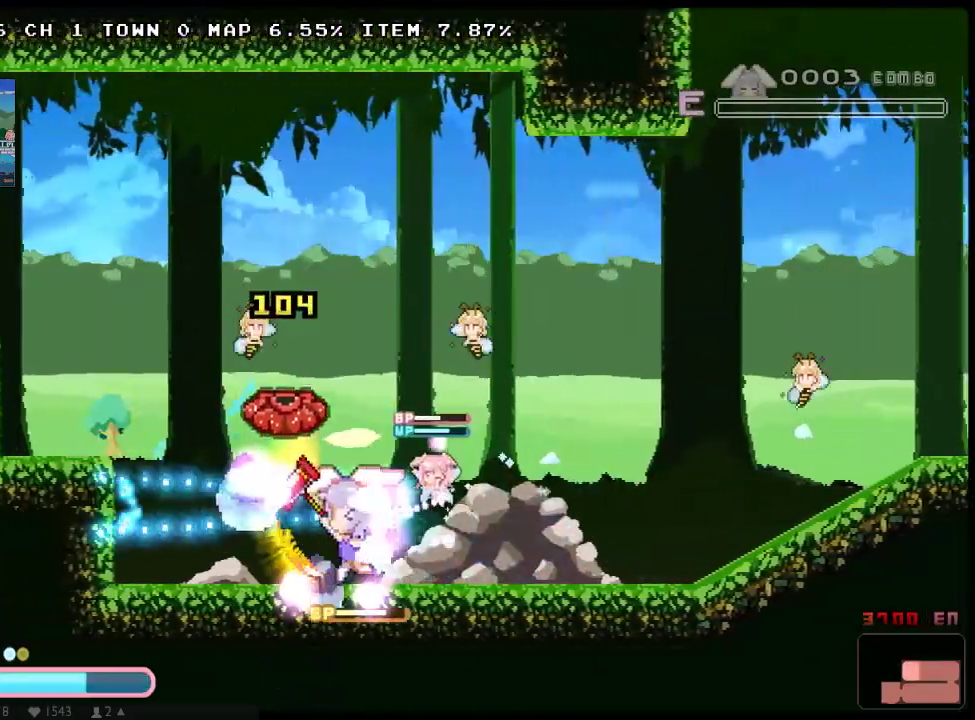
{"buttons": ["X", "DPAD_LEFT"], "left_stick": "center", "right_stick": "center", "button_events": [[300, "A", "down"], [467, "A", "up"]]}
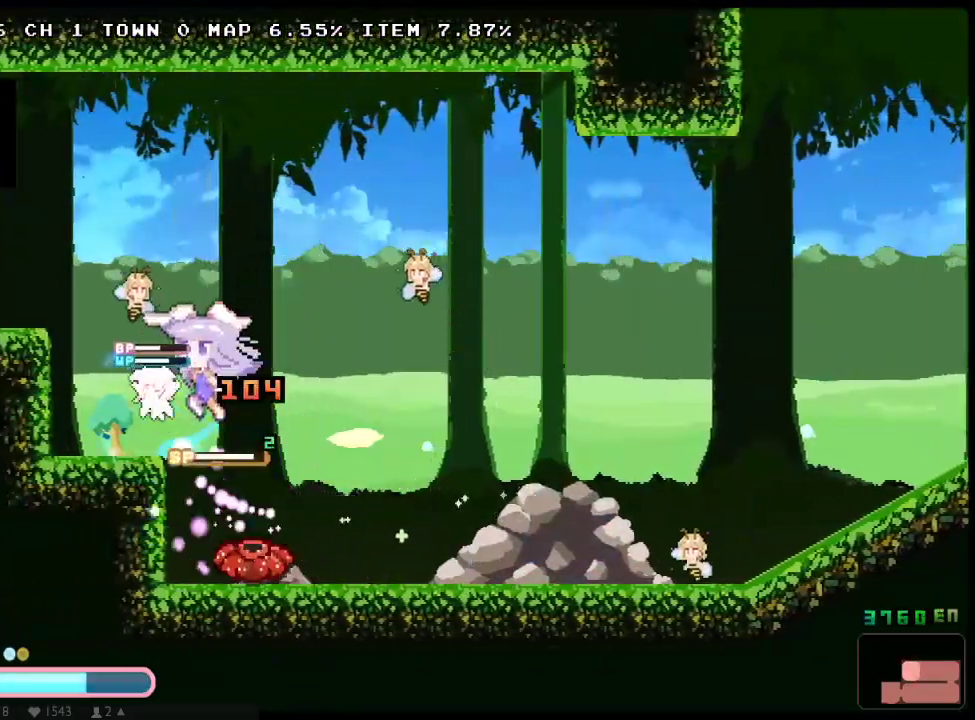
{"buttons": ["X", "DPAD_LEFT"], "left_stick": "center", "right_stick": "center", "button_events": [[317, "A", "down"], [483, "A", "up"]]}
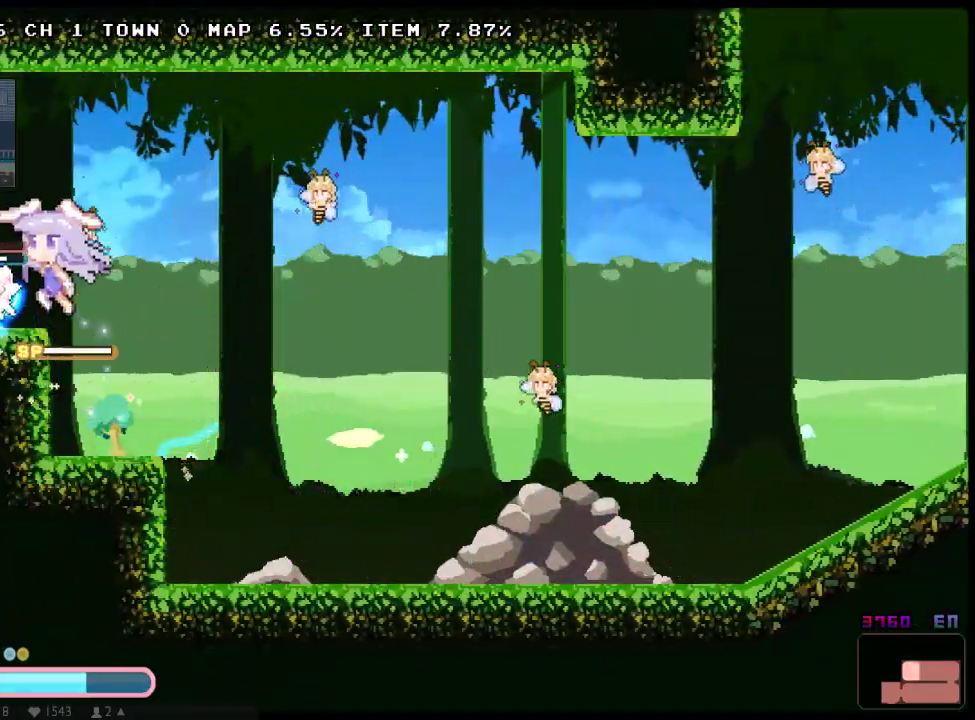
{"buttons": ["A", "X", "DPAD_LEFT"], "left_stick": "center", "right_stick": "center", "button_events": [[100, "DPAD_DOWN", "down"], [167, "A", "down"], [233, "A", "up"], [267, "DPAD_DOWN", "up"], [367, "A", "down"]]}
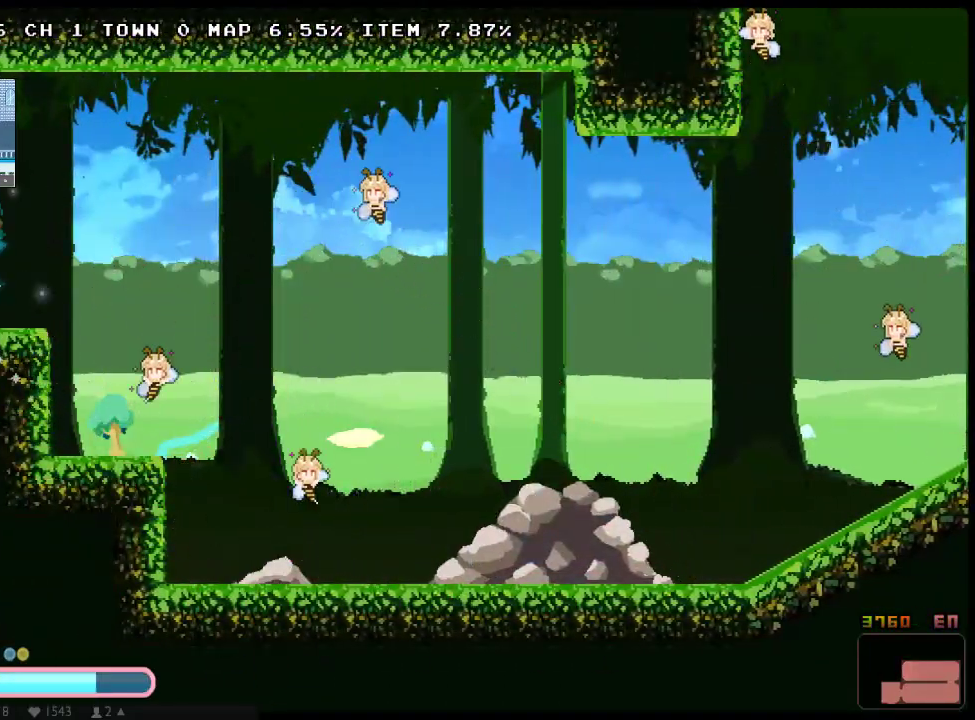
{"buttons": ["X", "DPAD_LEFT"], "left_stick": "center", "right_stick": "center", "button_events": [[17, "A", "up"], [17, "DPAD_DOWN", "down"], [350, "DPAD_DOWN", "up"]]}
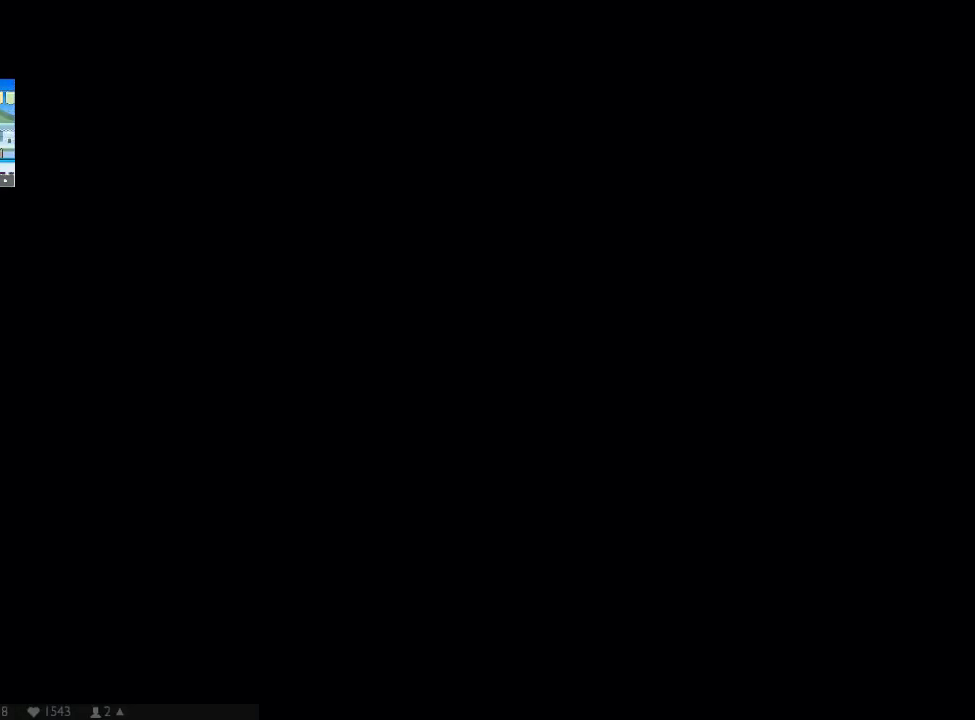
{"buttons": ["A", "X", "DPAD_DOWN", "DPAD_LEFT"], "left_stick": "center", "right_stick": "center", "button_events": [[300, "A", "down"], [333, "DPAD_DOWN", "down"], [417, "A", "up"], [483, "A", "down"]]}
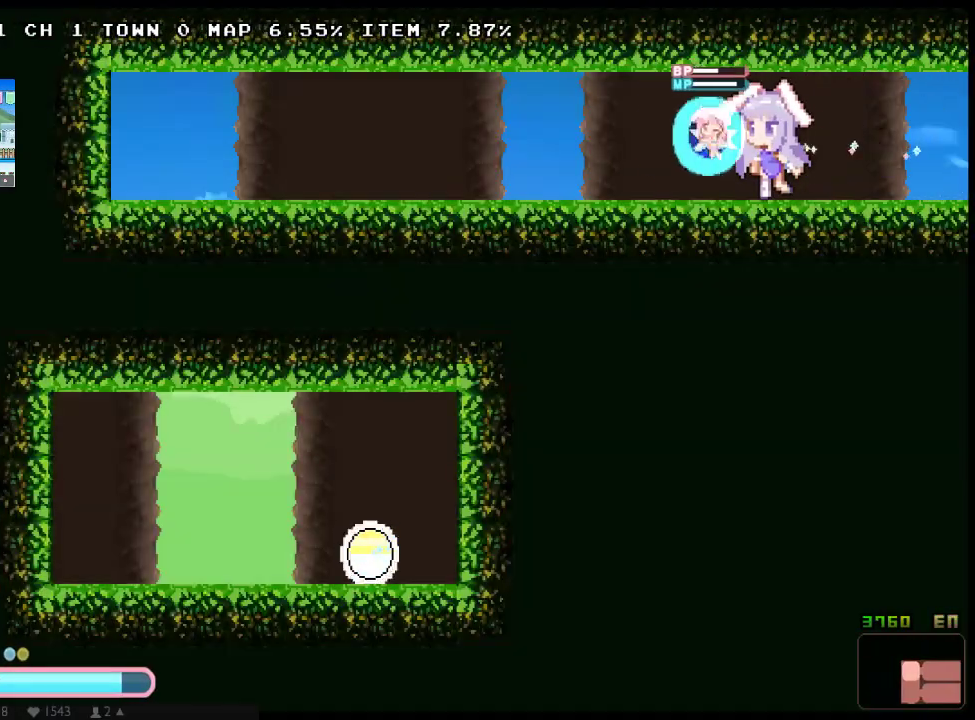
{"buttons": ["A", "X", "DPAD_LEFT"], "left_stick": "center", "right_stick": "center", "button_events": [[17, "DPAD_DOWN", "up"], [83, "A", "up"], [150, "A", "down"], [183, "DPAD_DOWN", "down"], [283, "A", "up"], [333, "A", "down"], [367, "DPAD_DOWN", "up"], [433, "A", "up"], [500, "A", "down"]]}
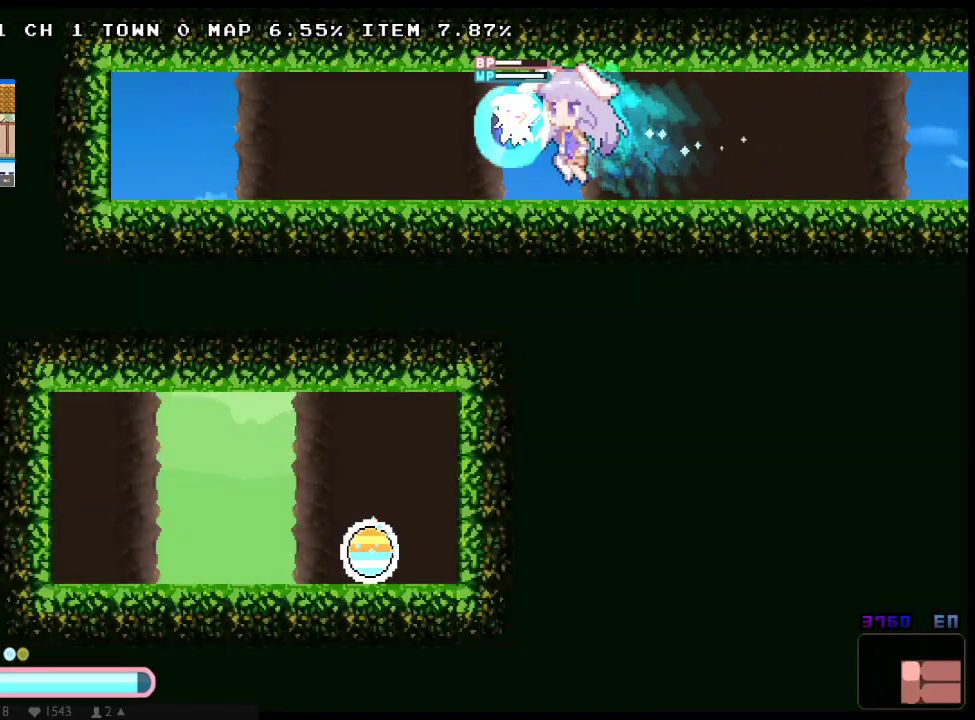
{"buttons": ["X", "DPAD_LEFT"], "left_stick": "center", "right_stick": "center", "button_events": [[33, "DPAD_DOWN", "down"], [100, "A", "up"], [233, "DPAD_DOWN", "up"]]}
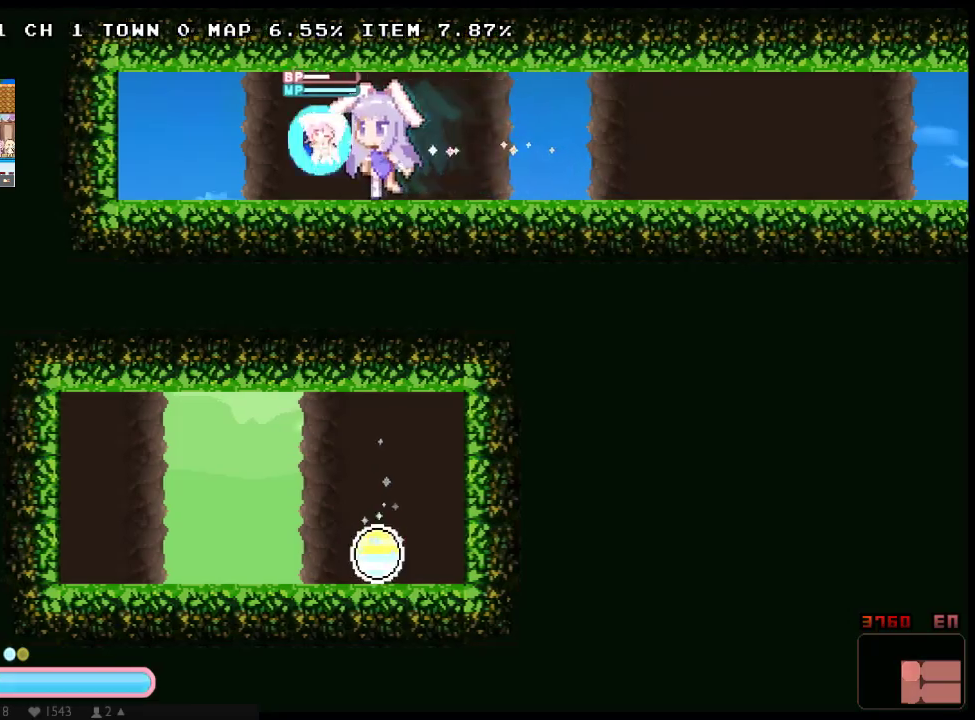
{"buttons": ["X"], "left_stick": "center", "right_stick": "center", "button_events": [[150, "DPAD_DOWN", "down"], [167, "DPAD_LEFT", "up"], [267, "Y", "down"], [333, "Y", "up"], [467, "DPAD_DOWN", "up"]]}
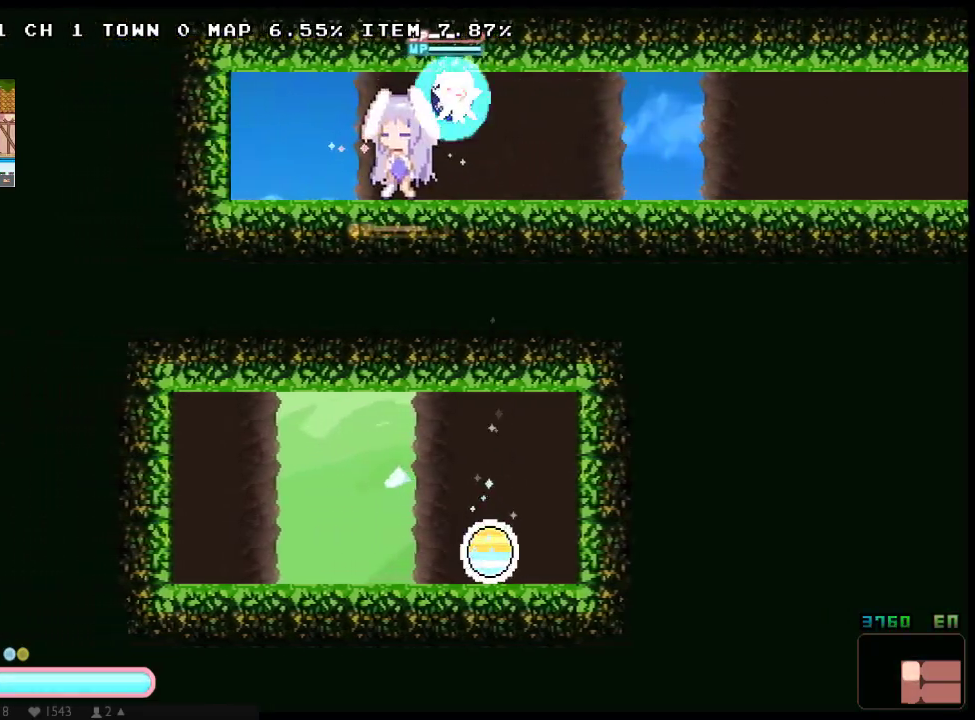
{"buttons": ["X", "DPAD_LEFT"], "left_stick": "center", "right_stick": "center", "button_events": [[283, "DPAD_LEFT", "down"]]}
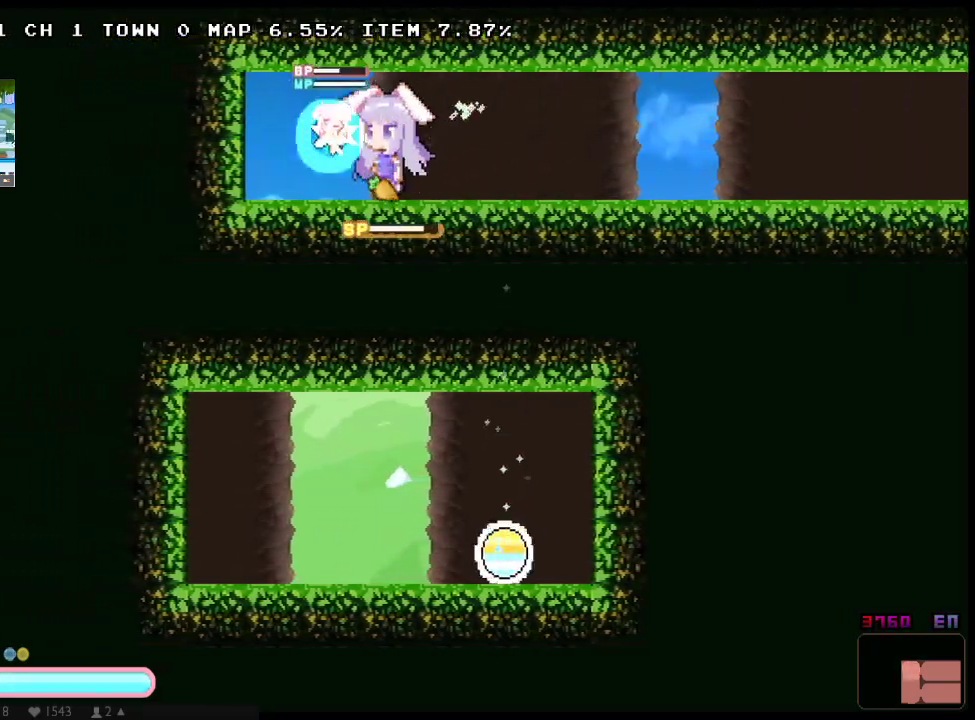
{"buttons": ["X", "DPAD_RIGHT"], "left_stick": "center", "right_stick": "center", "button_events": [[133, "DPAD_LEFT", "up"], [433, "DPAD_RIGHT", "down"]]}
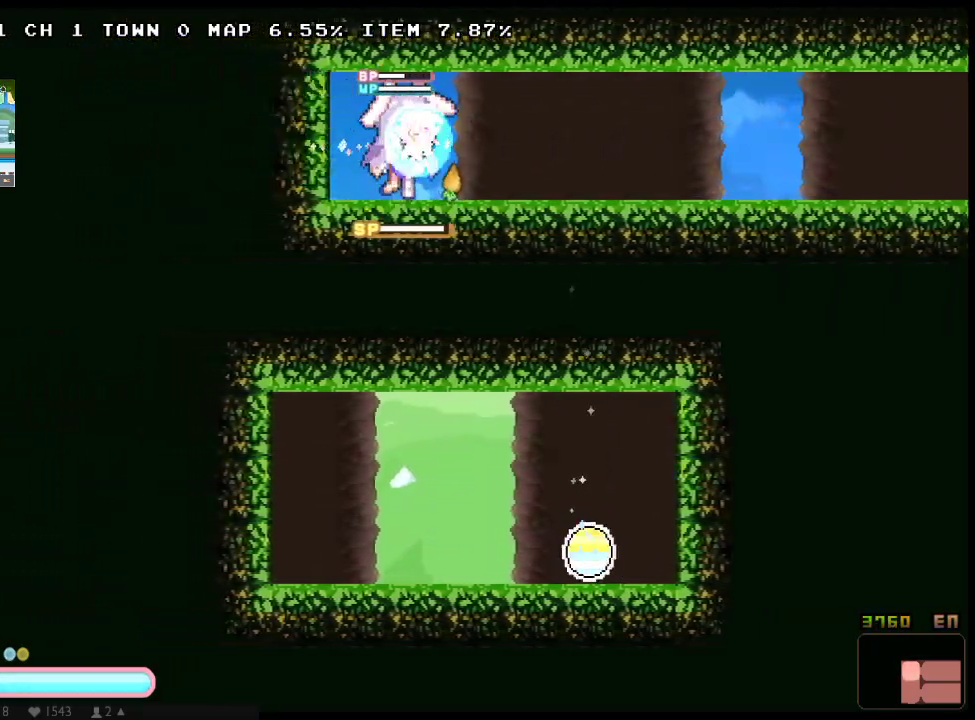
{"buttons": ["X"], "left_stick": "center", "right_stick": "center", "button_events": [[17, "DPAD_RIGHT", "up"]]}
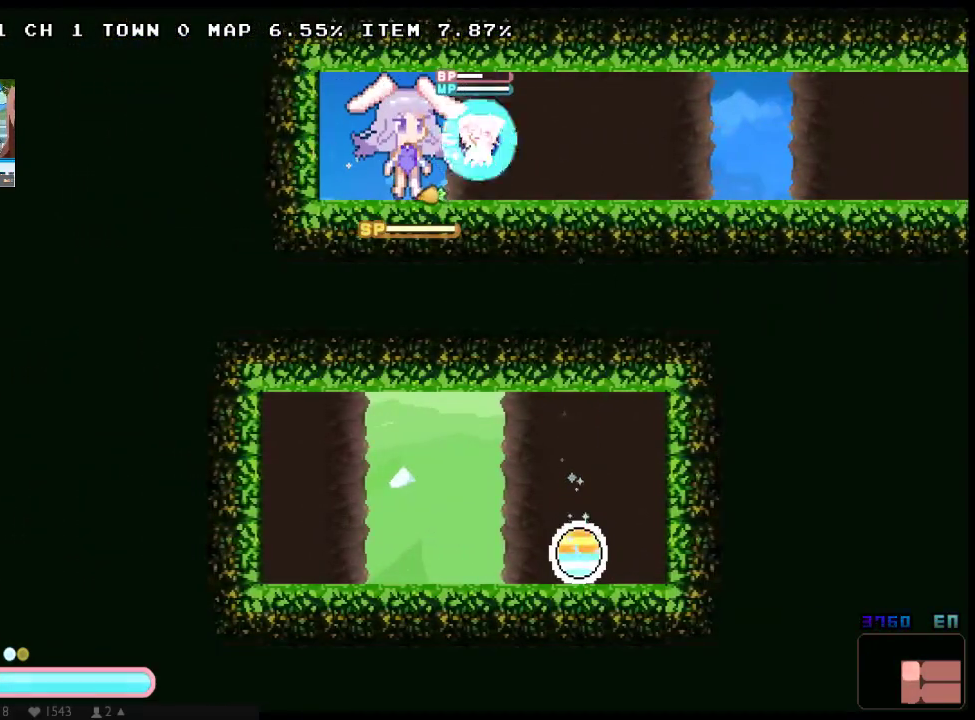
{"buttons": ["X", "DPAD_RIGHT"], "left_stick": "center", "right_stick": "center", "button_events": [[233, "DPAD_RIGHT", "down"]]}
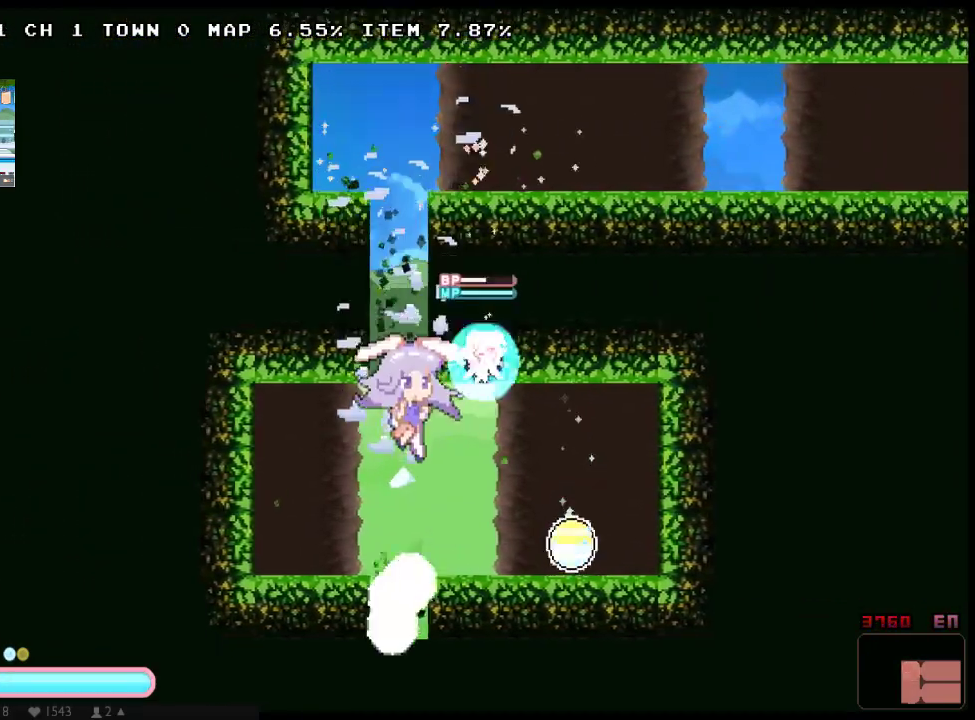
{"buttons": ["X", "DPAD_RIGHT"], "left_stick": "center", "right_stick": "center", "button_events": []}
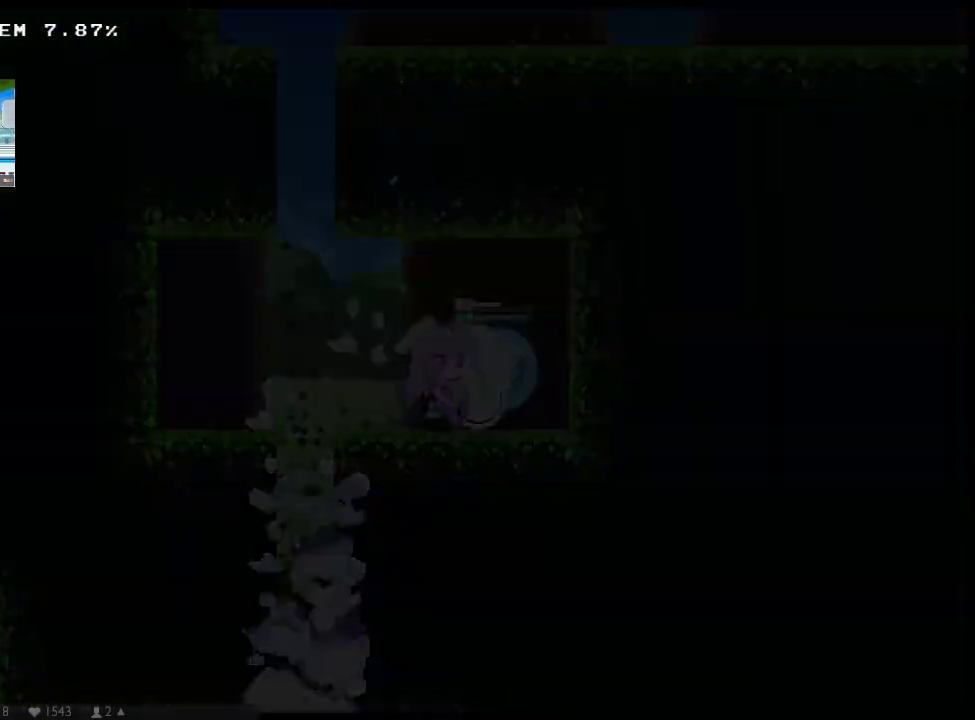
{"buttons": ["X", "DPAD_LEFT"], "left_stick": "center", "right_stick": "center", "button_events": [[33, "A", "down"], [33, "DPAD_RIGHT", "up"], [283, "A", "up"], [283, "DPAD_LEFT", "down"], [383, "A", "down"], [483, "A", "up"]]}
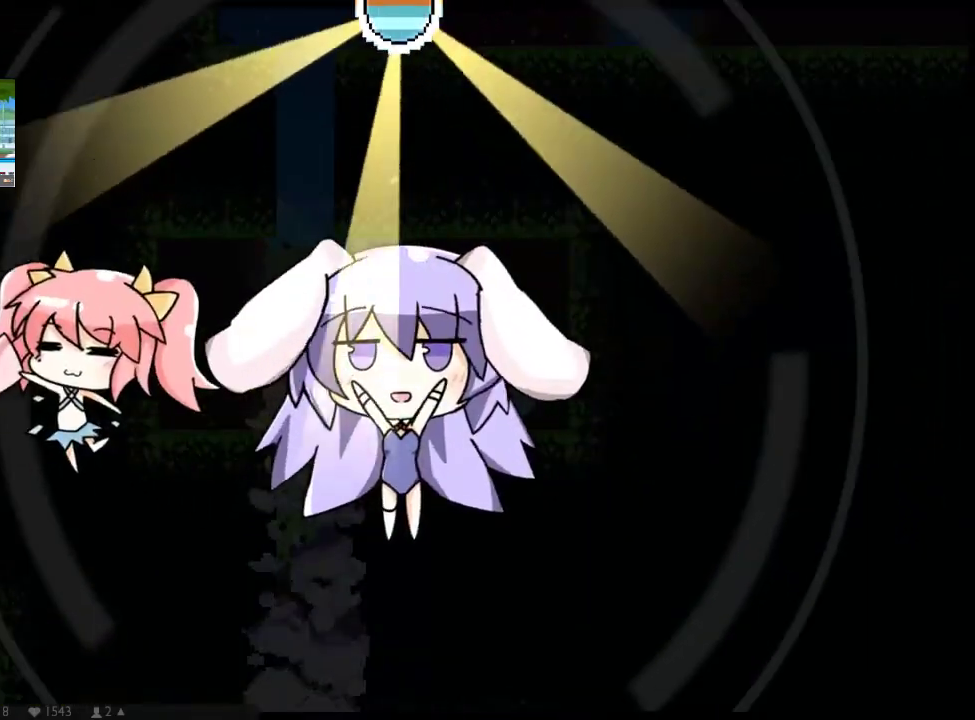
{"buttons": ["X", "DPAD_LEFT"], "left_stick": "center", "right_stick": "center", "button_events": [[50, "A", "down"], [133, "A", "up"], [200, "A", "down"], [300, "A", "up"], [367, "A", "down"], [500, "A", "up"]]}
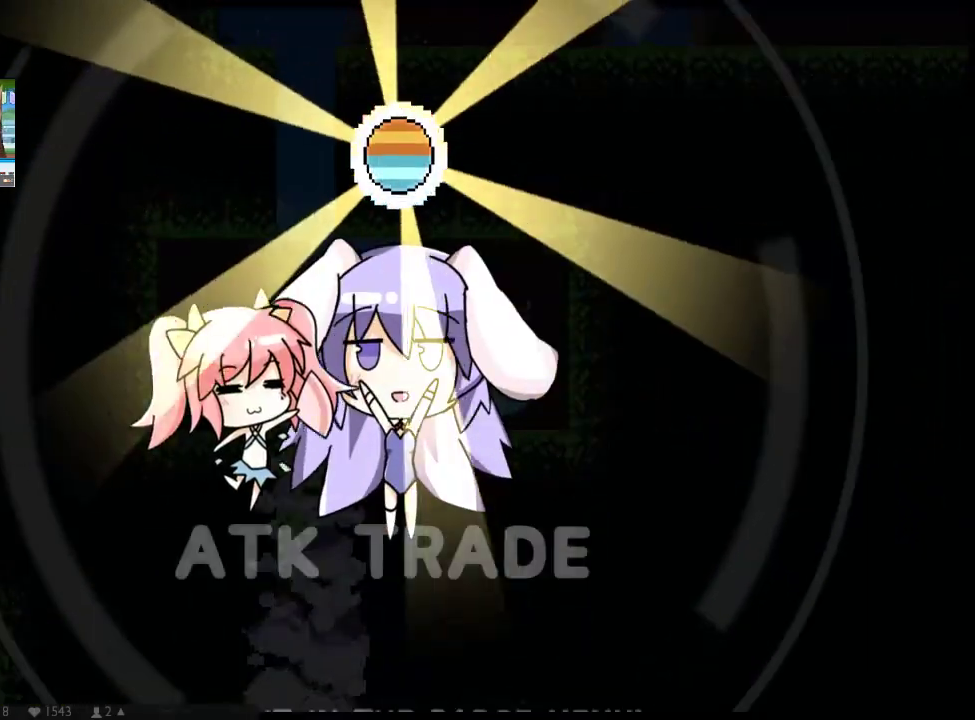
{"buttons": ["A", "X", "DPAD_LEFT"], "left_stick": "center", "right_stick": "center", "button_events": [[50, "A", "down"]]}
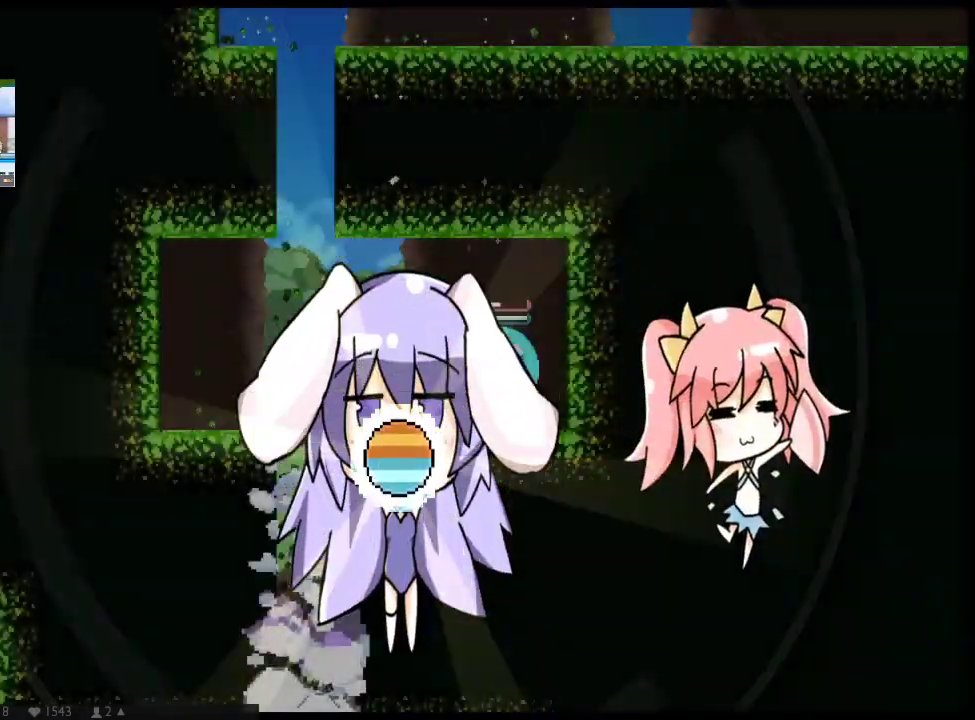
{"buttons": [], "left_stick": "center", "right_stick": "center", "button_events": [[100, "A", "up"], [100, "X", "up"], [267, "DPAD_LEFT", "up"]]}